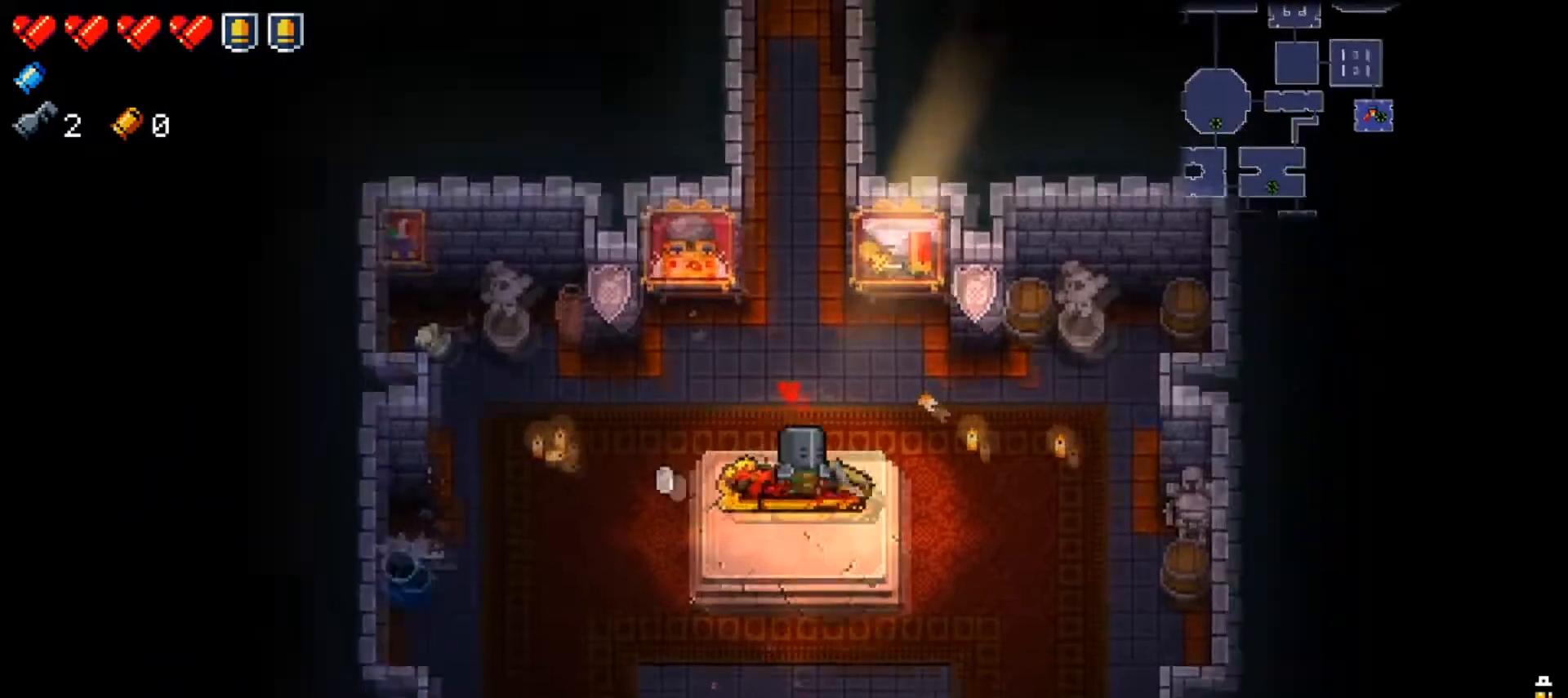
Gameplay with a controller (Xbox layout); each line is a JSON object with the inputs held at the frame after it. "events" lists button and stick changes between this image and that frame as [ms after this image, input, new state], when the widget could be followed in between.
{"buttons": ["L2"], "left_stick": "center", "right_stick": "left", "events": [[67, "A", "up"], [67, "left_stick", "center"], [167, "left_stick", "right"], [233, "L2", "down"], [267, "right_stick", "left"], [284, "left_stick", "center"]]}
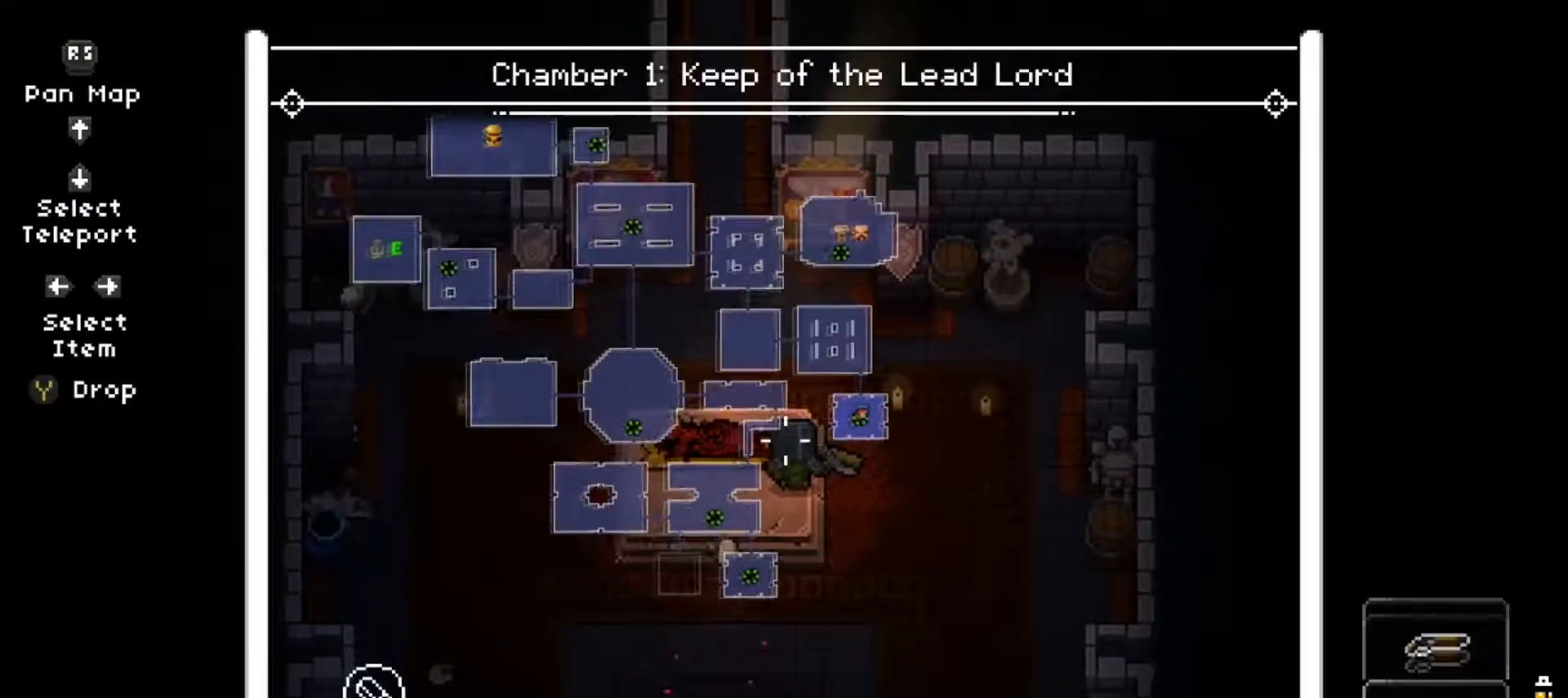
{"buttons": ["L2"], "left_stick": "center", "right_stick": "down", "events": [[317, "right_stick", "down-left"], [434, "right_stick", "down"]]}
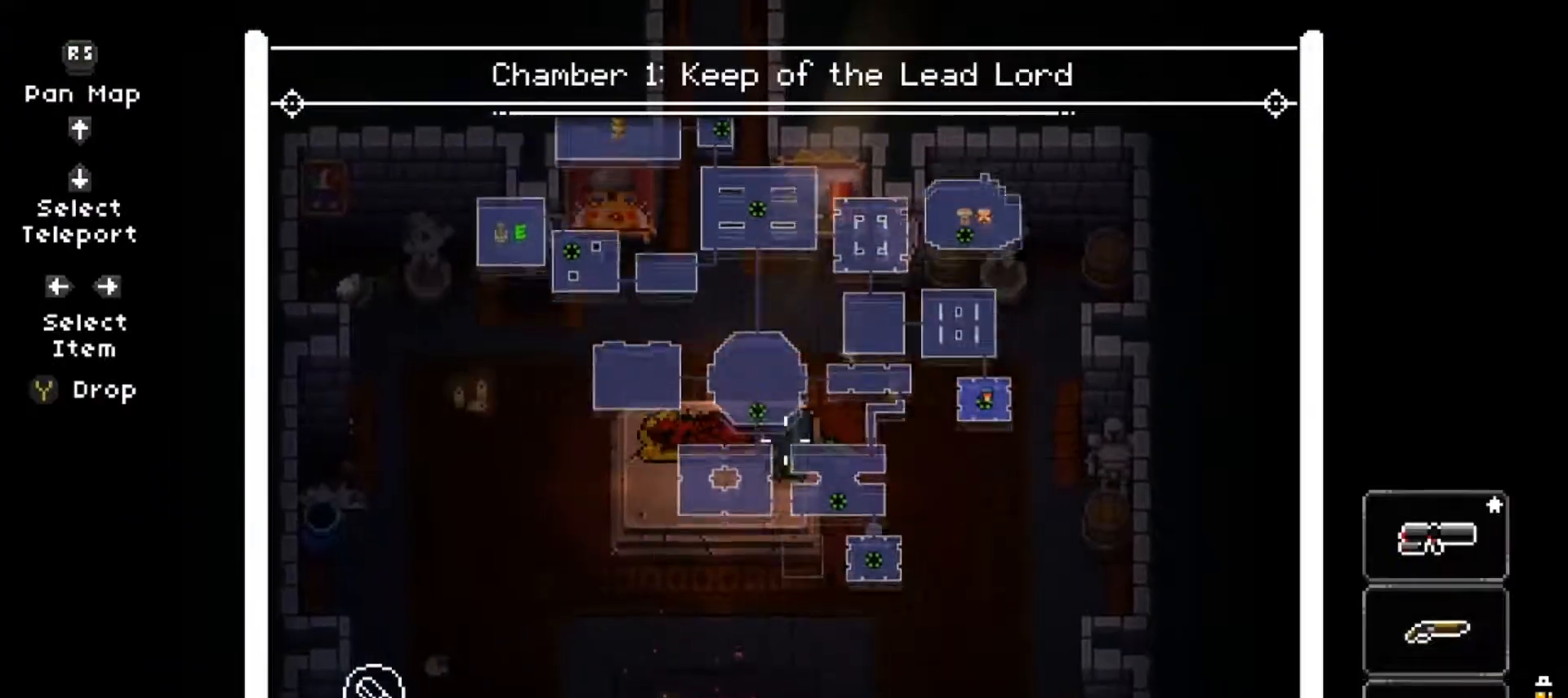
{"buttons": ["A", "L2"], "left_stick": "center", "right_stick": "center", "events": [[33, "right_stick", "down-right"], [317, "right_stick", "center"], [400, "A", "down"]]}
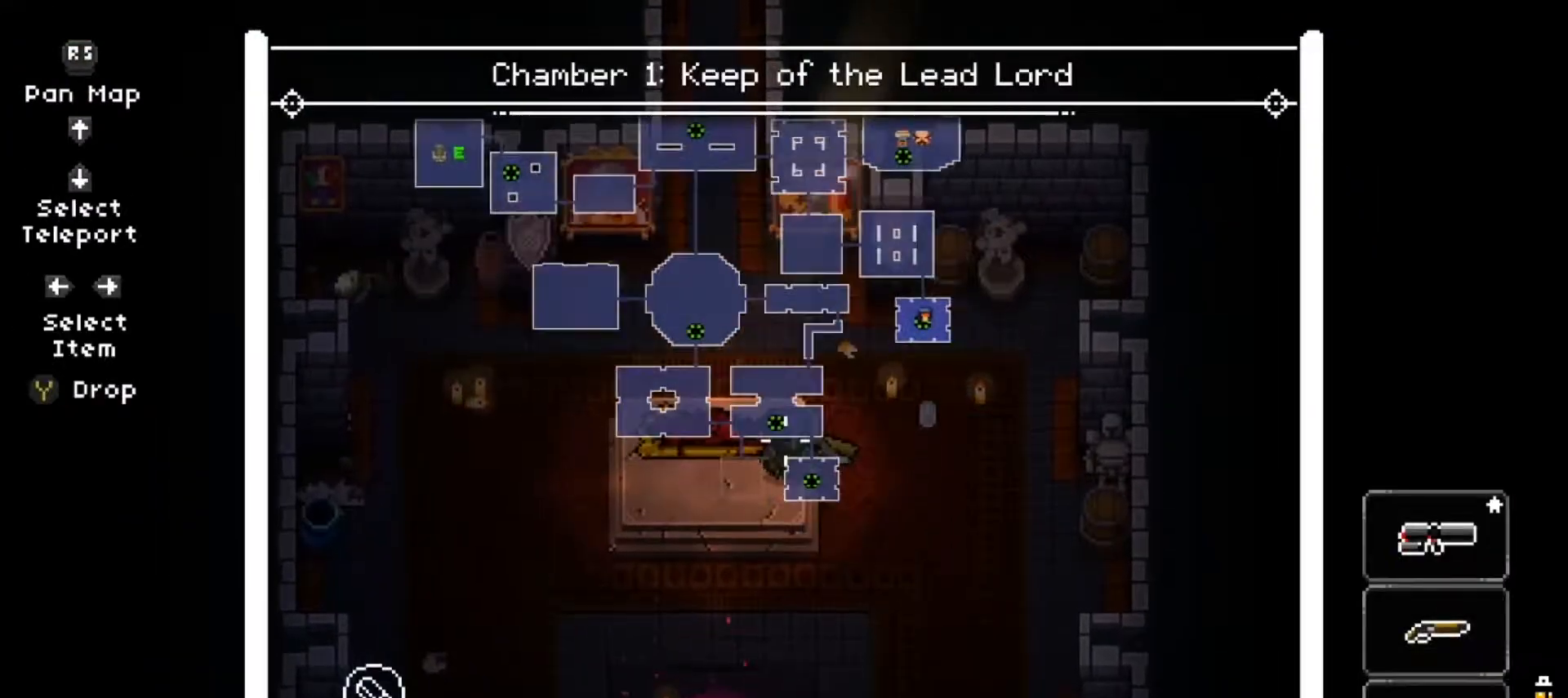
{"buttons": ["L2"], "left_stick": "left", "right_stick": "center", "events": [[17, "A", "up"], [201, "right_stick", "up-left"], [301, "right_stick", "center"], [384, "A", "down"], [417, "left_stick", "left"], [501, "A", "up"]]}
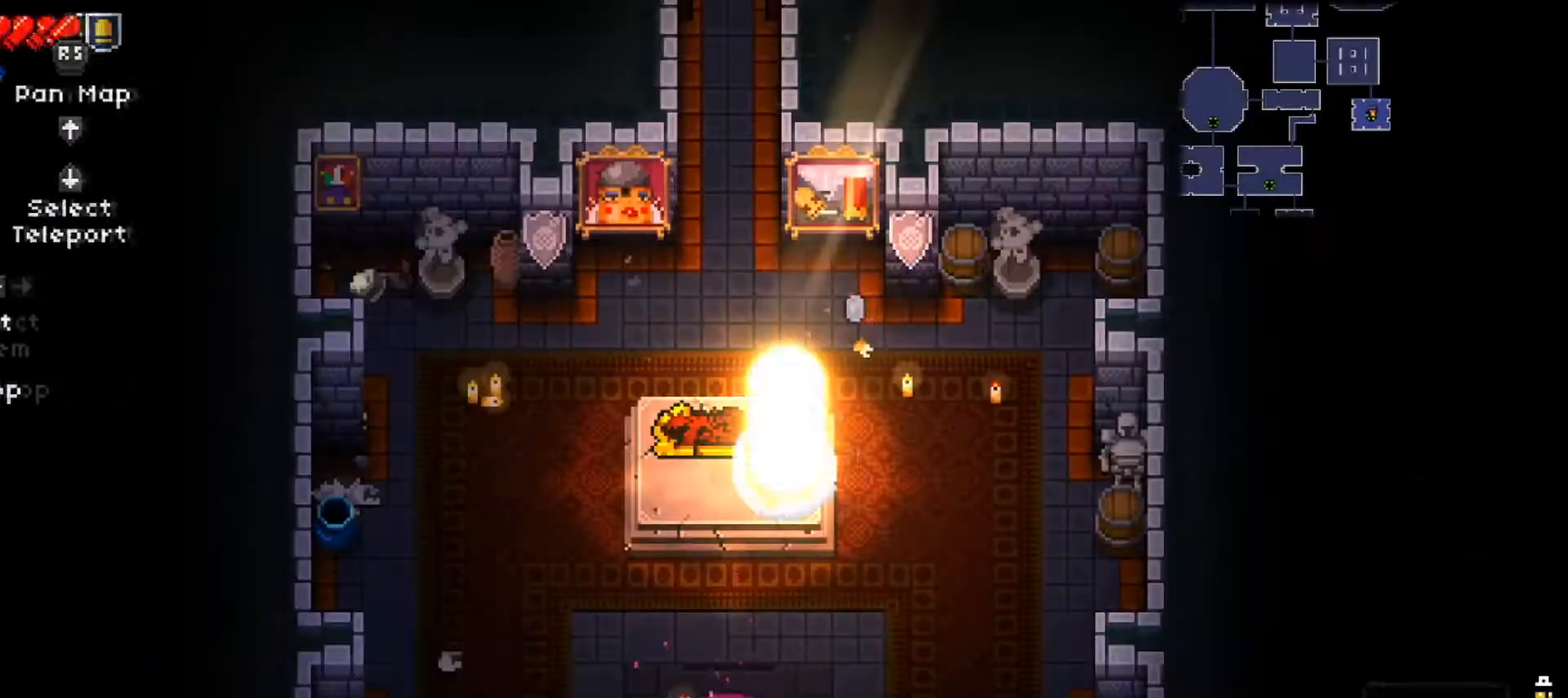
{"buttons": ["X"], "left_stick": "down-left", "right_stick": "center", "events": [[334, "L2", "up"], [384, "left_stick", "down-left"], [400, "X", "down"]]}
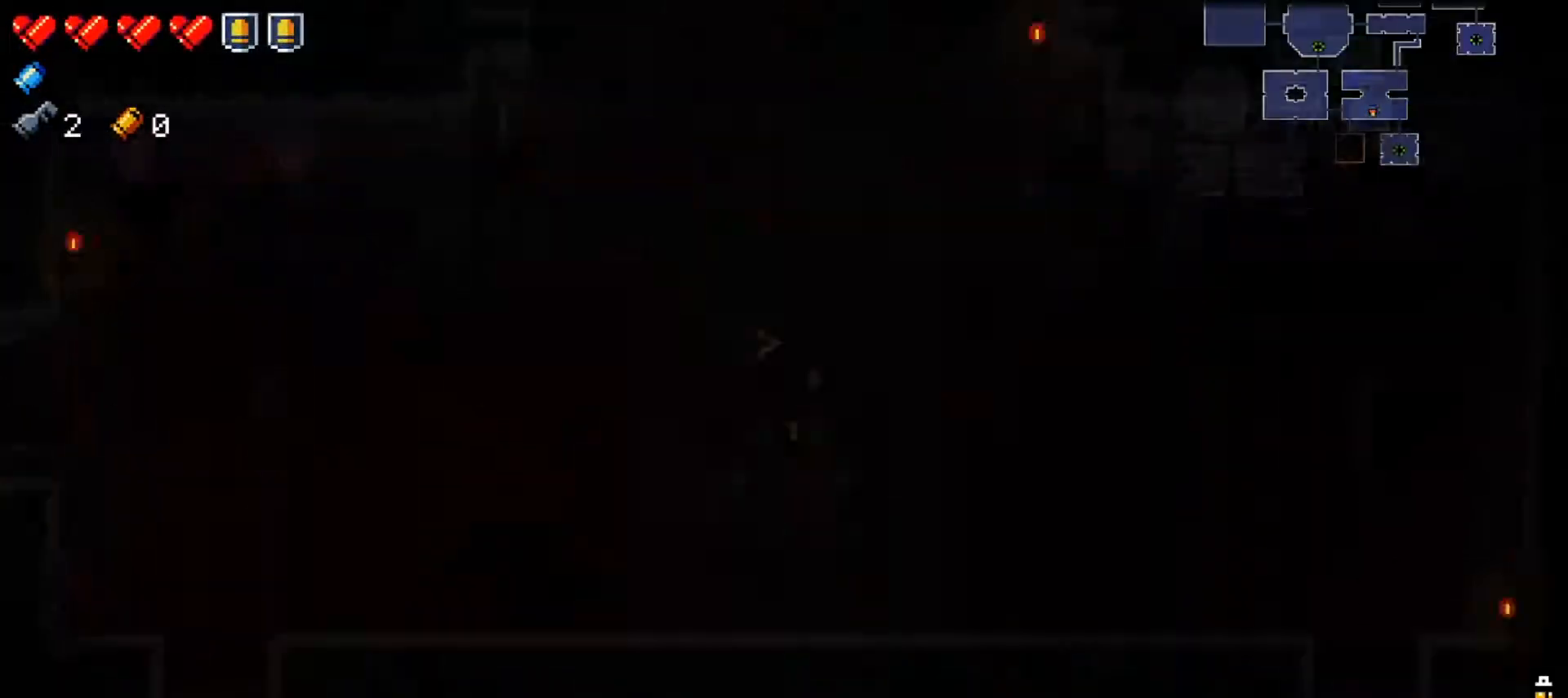
{"buttons": [], "left_stick": "left", "right_stick": "center", "events": [[17, "X", "up"], [101, "X", "down"], [217, "X", "up"], [301, "X", "down"], [367, "left_stick", "center"], [468, "X", "up"], [484, "left_stick", "left"]]}
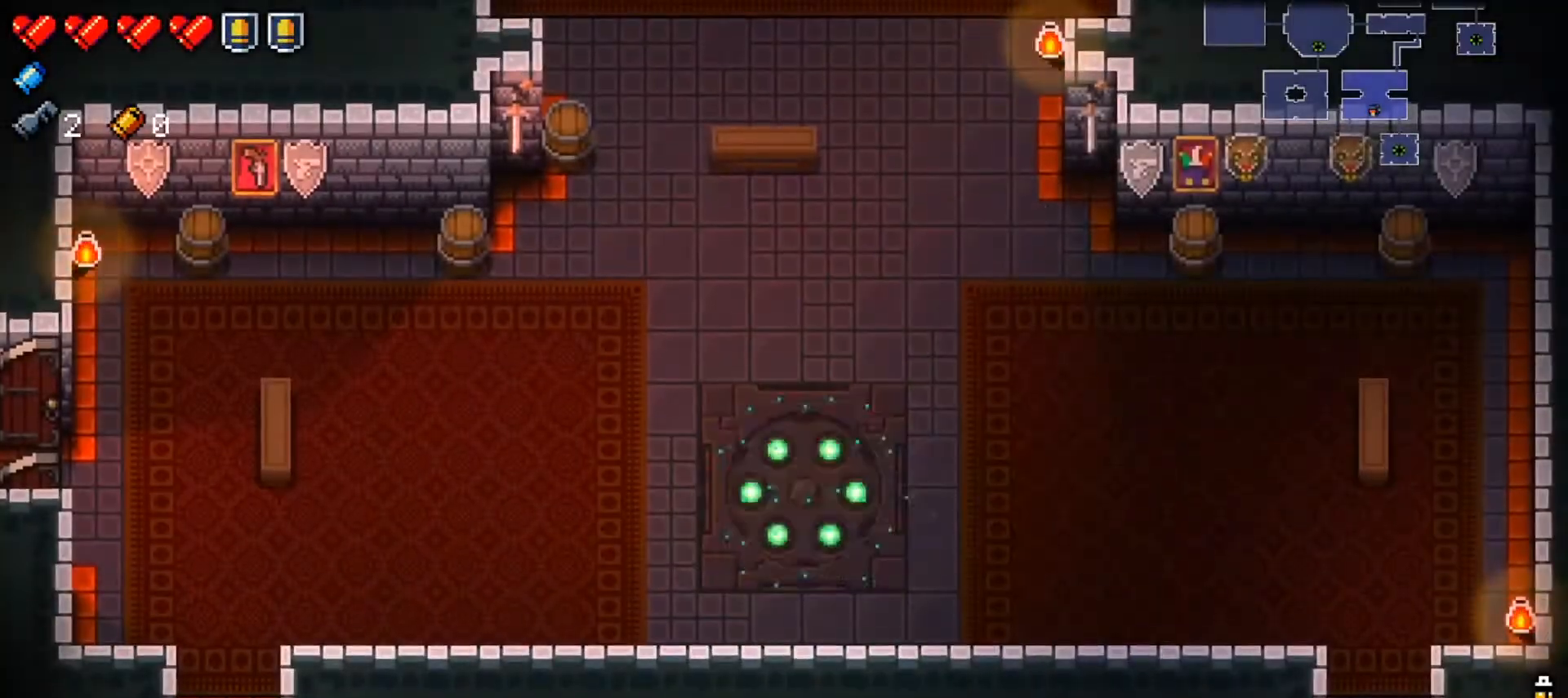
{"buttons": ["X"], "left_stick": "left", "right_stick": "center", "events": [[17, "X", "down"], [133, "X", "up"], [217, "X", "down"], [334, "X", "up"], [417, "X", "down"]]}
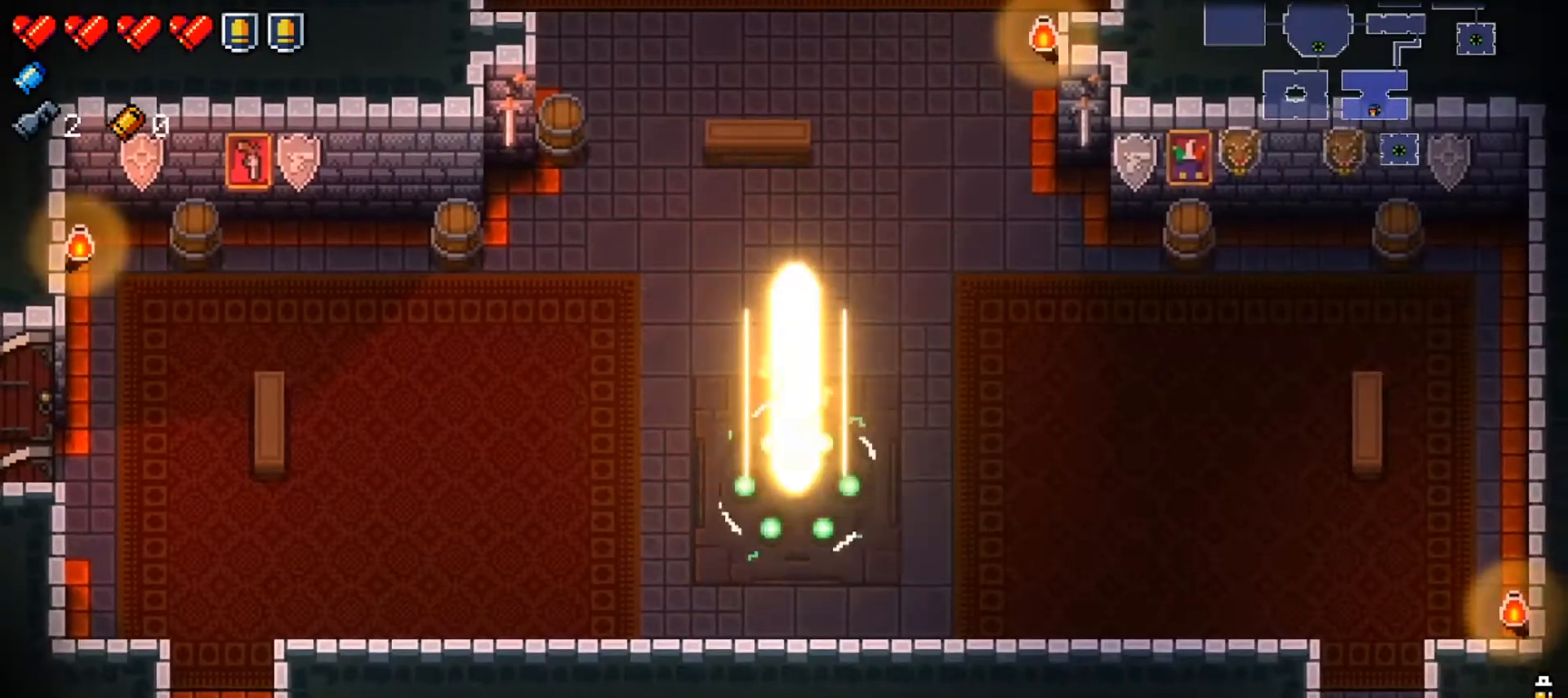
{"buttons": [], "left_stick": "left", "right_stick": "center", "events": [[50, "X", "up"], [117, "X", "down"], [117, "left_stick", "down-left"], [201, "X", "up"], [267, "left_stick", "up-left"], [301, "X", "down"], [417, "X", "up"], [468, "left_stick", "left"]]}
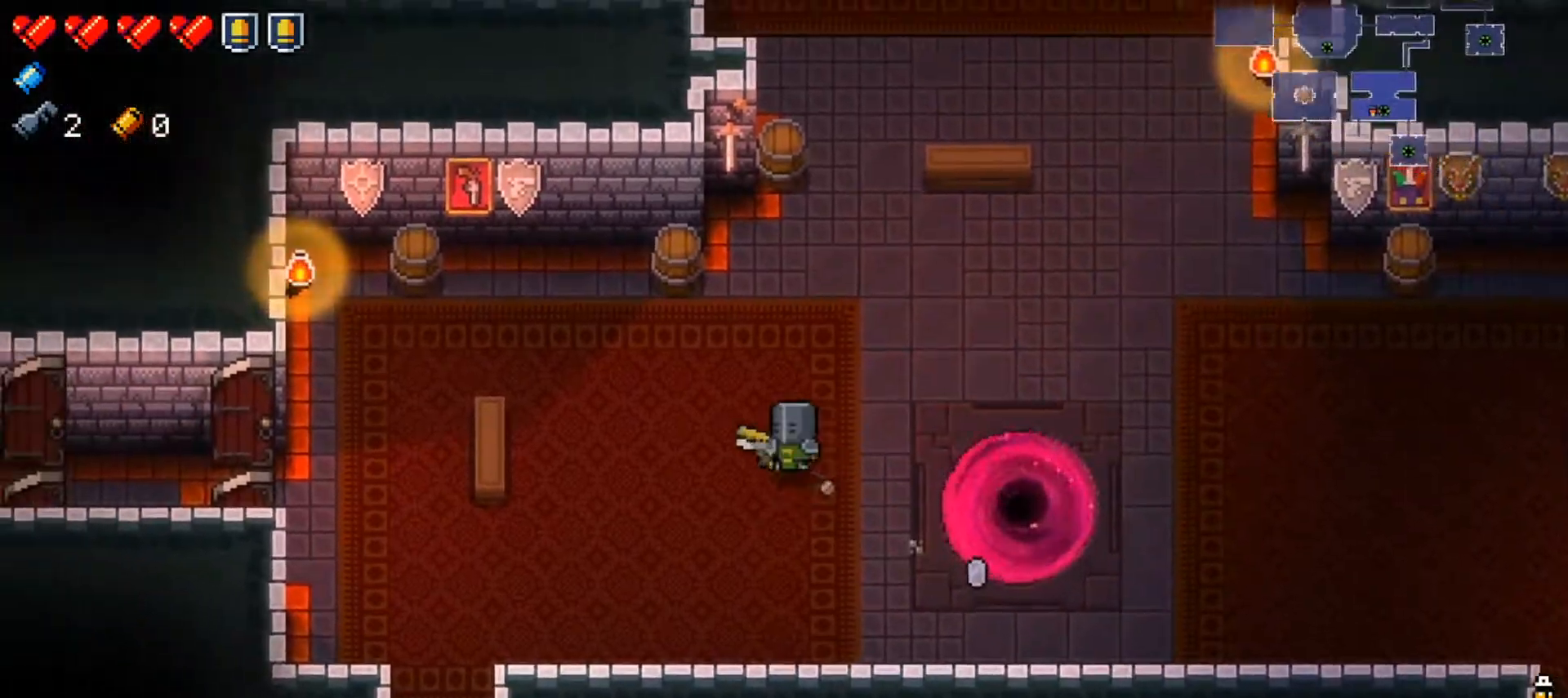
{"buttons": ["L2"], "left_stick": "center", "right_stick": "up", "events": [[67, "L2", "down"], [117, "right_stick", "up"], [233, "left_stick", "center"]]}
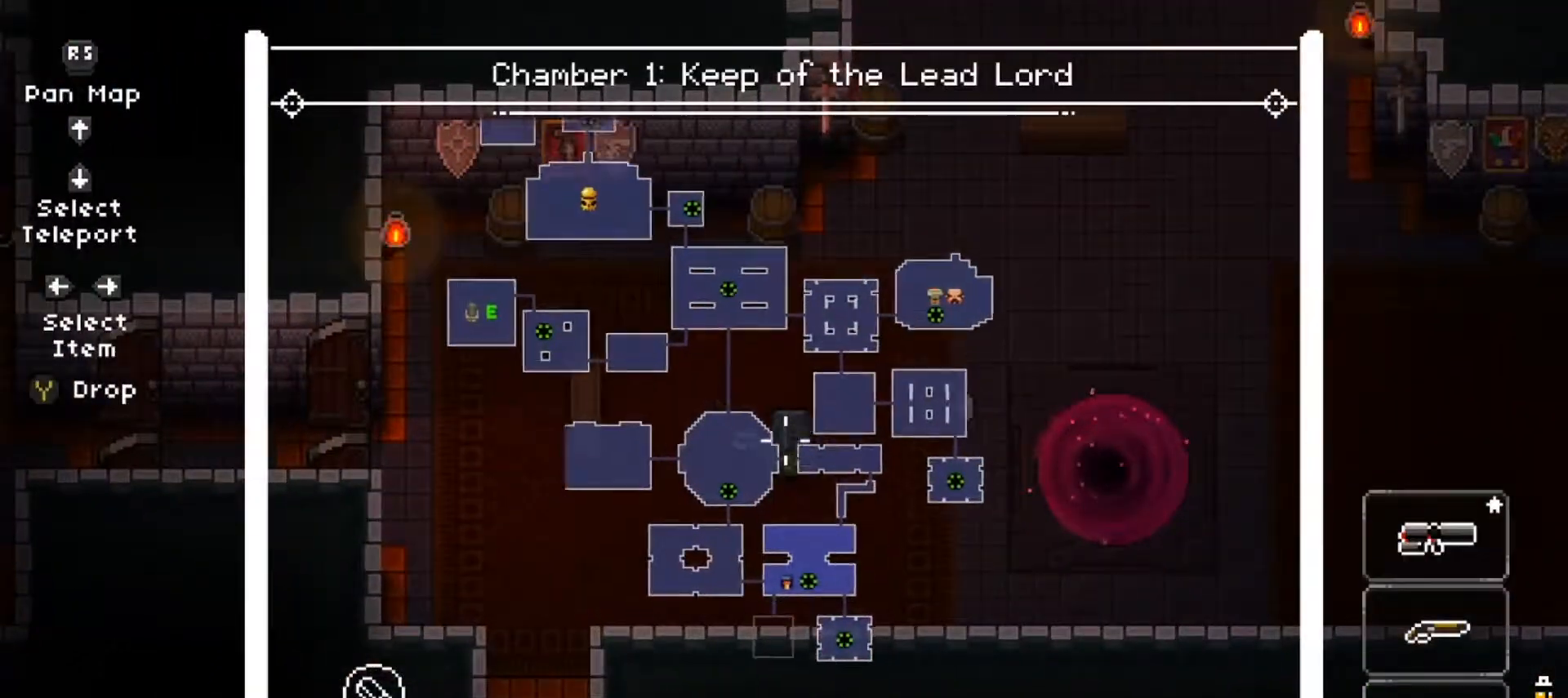
{"buttons": ["L2"], "left_stick": "center", "right_stick": "up", "events": [[17, "right_stick", "up-left"], [117, "right_stick", "center"], [367, "right_stick", "up"]]}
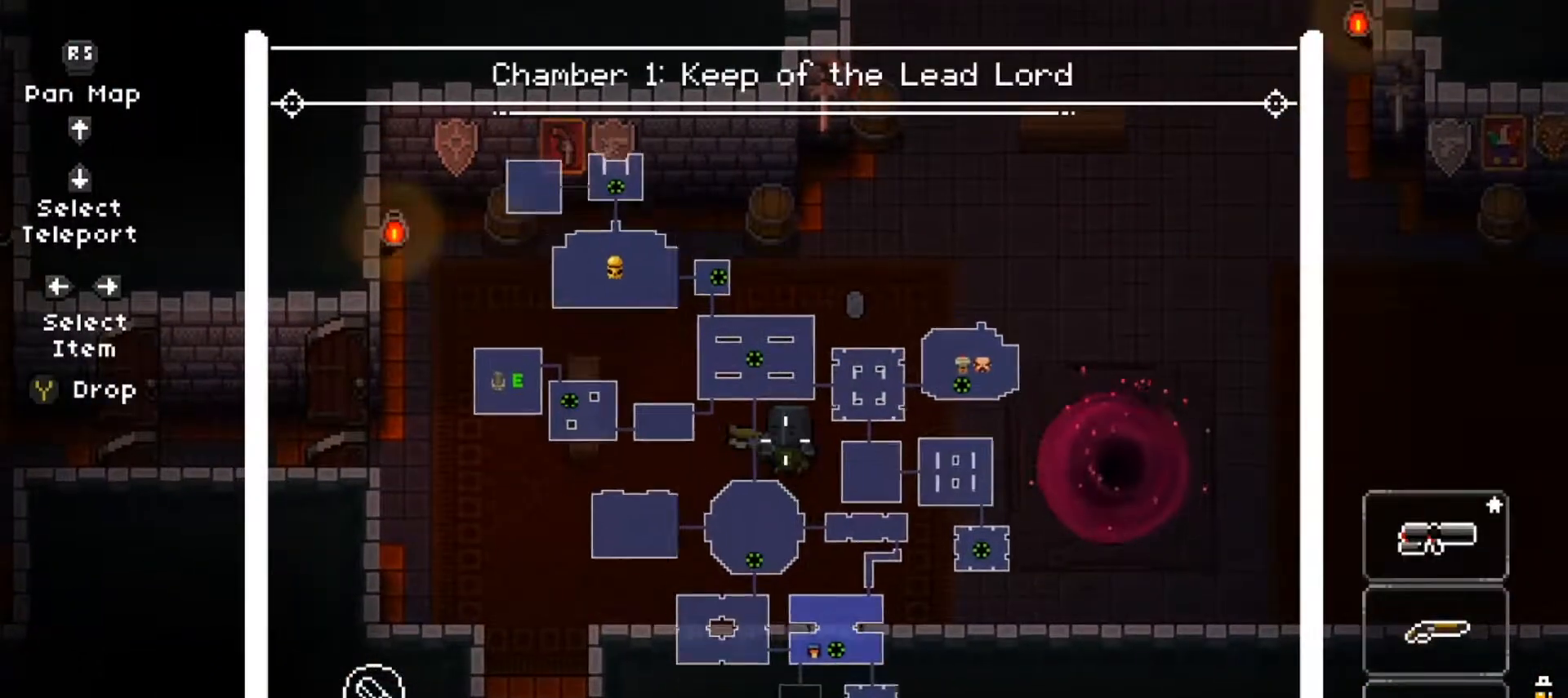
{"buttons": ["L2"], "left_stick": "center", "right_stick": "center", "events": [[150, "right_stick", "center"]]}
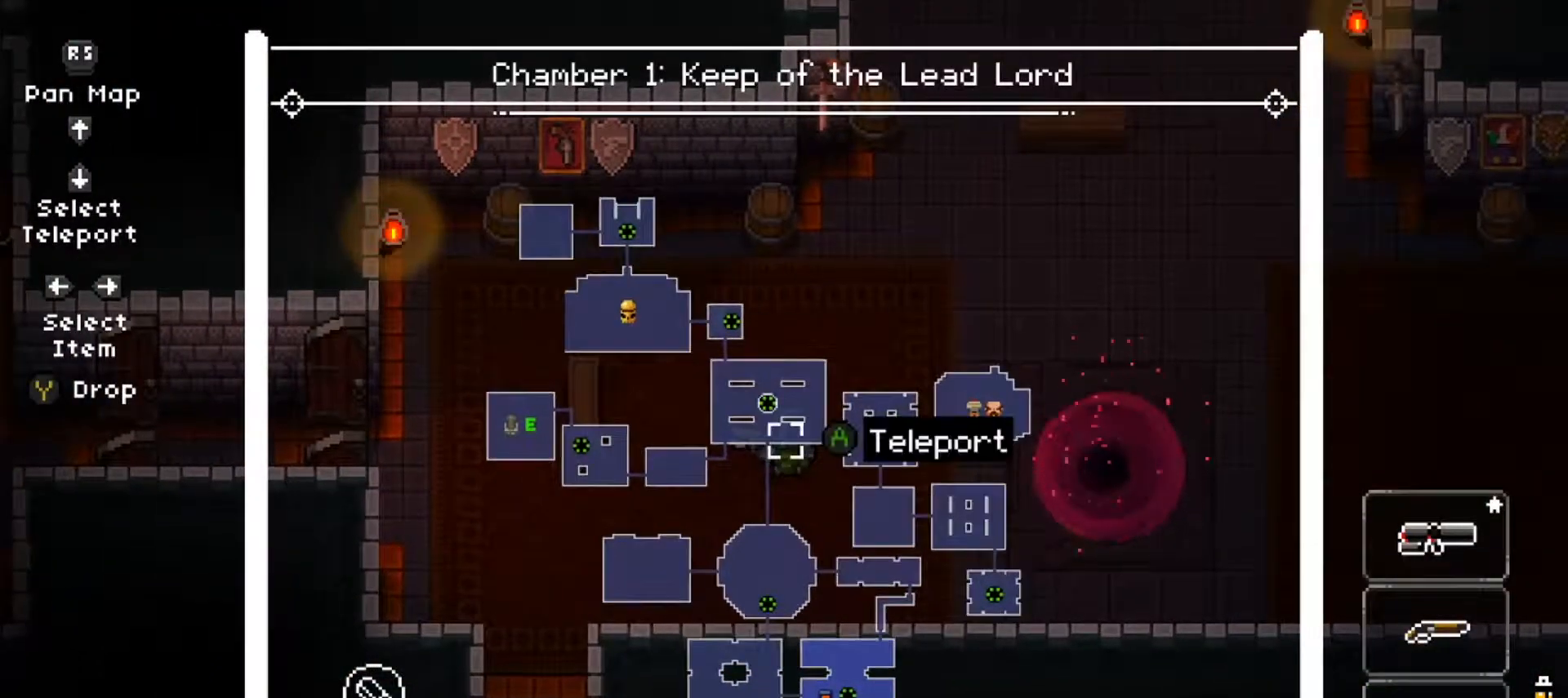
{"buttons": ["X"], "left_stick": "down-left", "right_stick": "center", "events": [[17, "left_stick", "down-left"], [217, "L2", "up"], [384, "X", "down"]]}
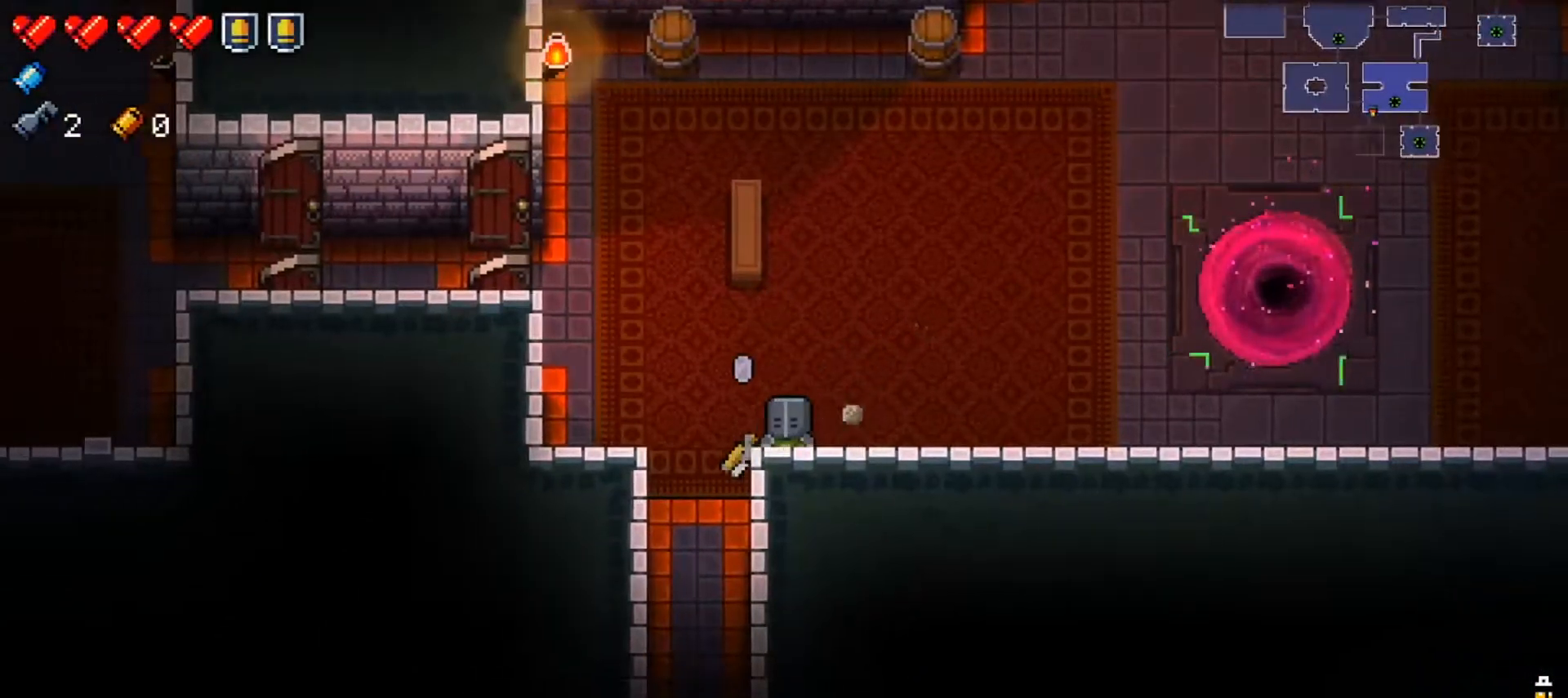
{"buttons": ["X"], "left_stick": "down-left", "right_stick": "center", "events": [[50, "X", "up"], [150, "left_stick", "down"], [434, "X", "down"], [450, "left_stick", "down-left"]]}
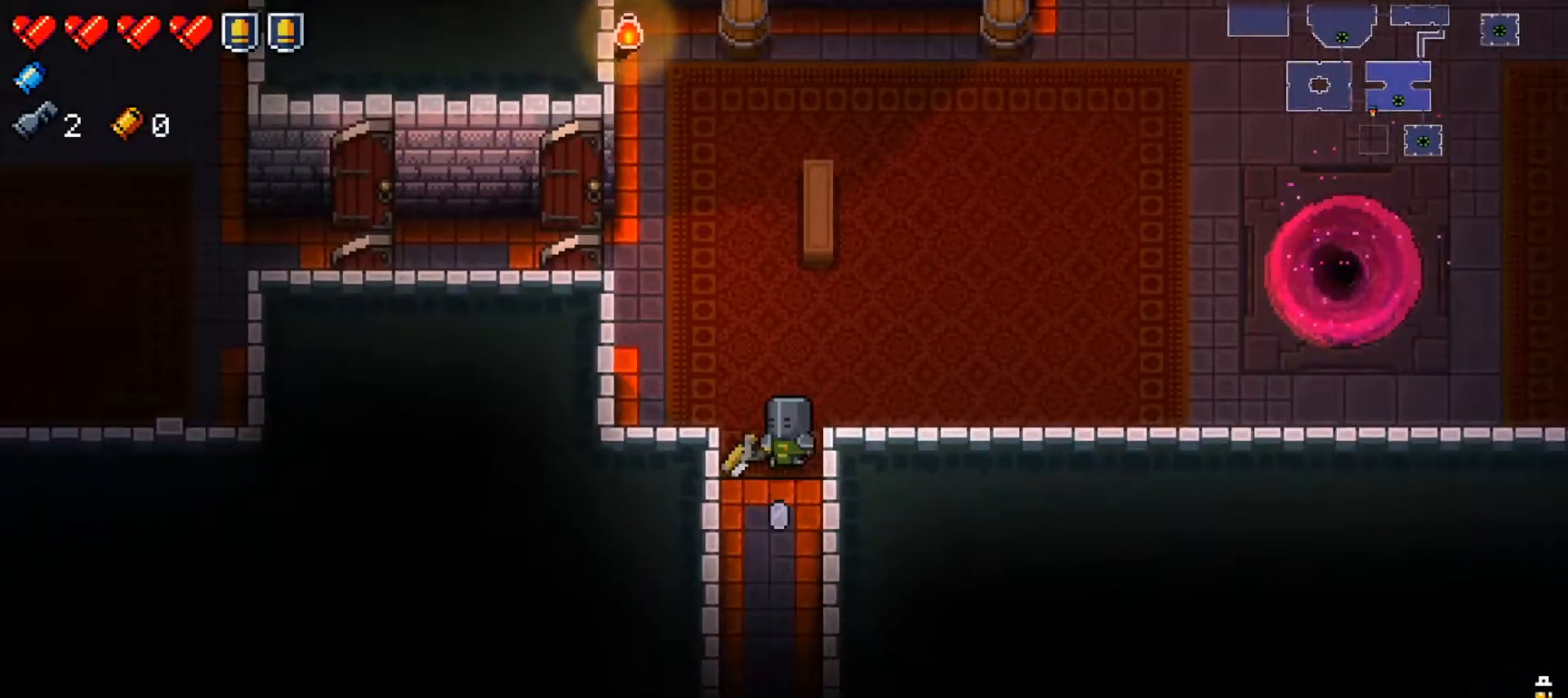
{"buttons": ["X"], "left_stick": "down", "right_stick": "center", "events": [[84, "left_stick", "down"], [117, "X", "up"], [317, "X", "down"]]}
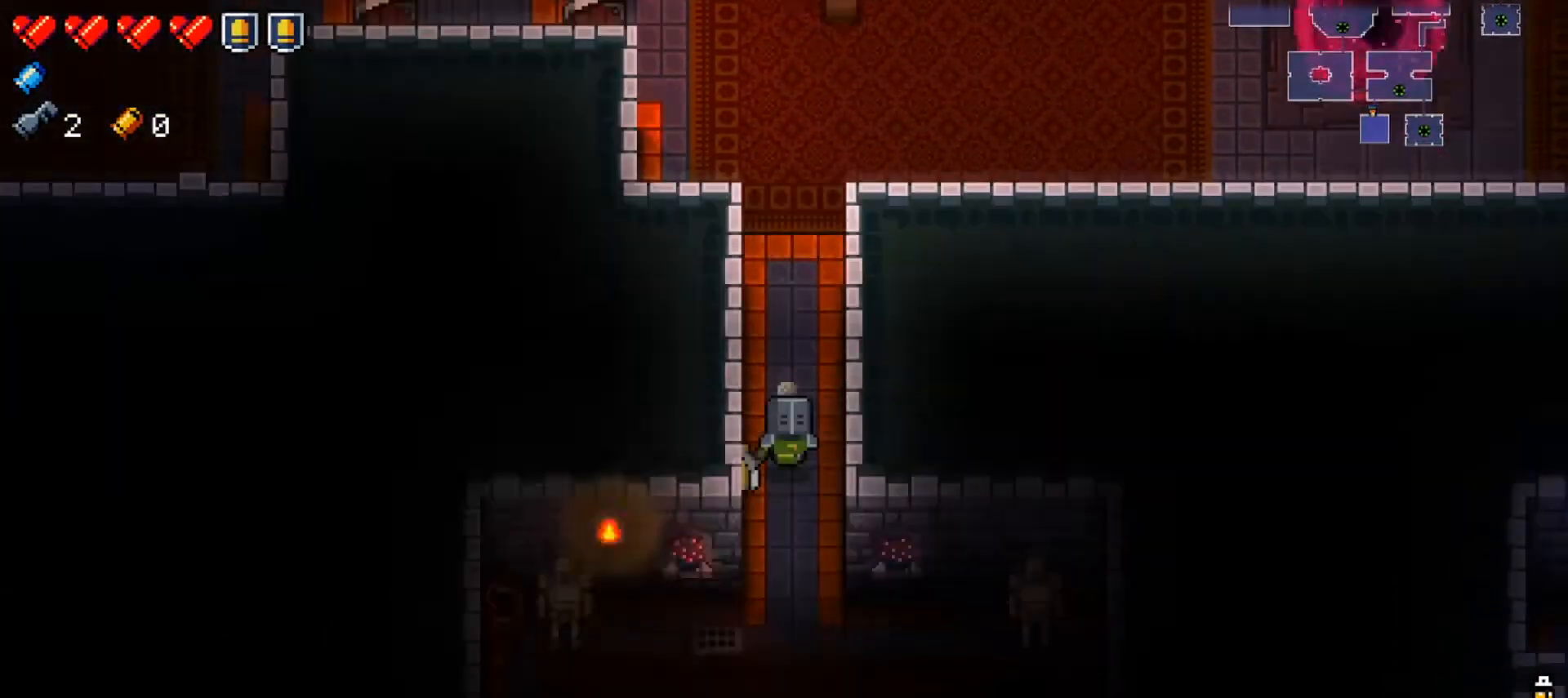
{"buttons": [], "left_stick": "down", "right_stick": "center", "events": [[17, "X", "up"]]}
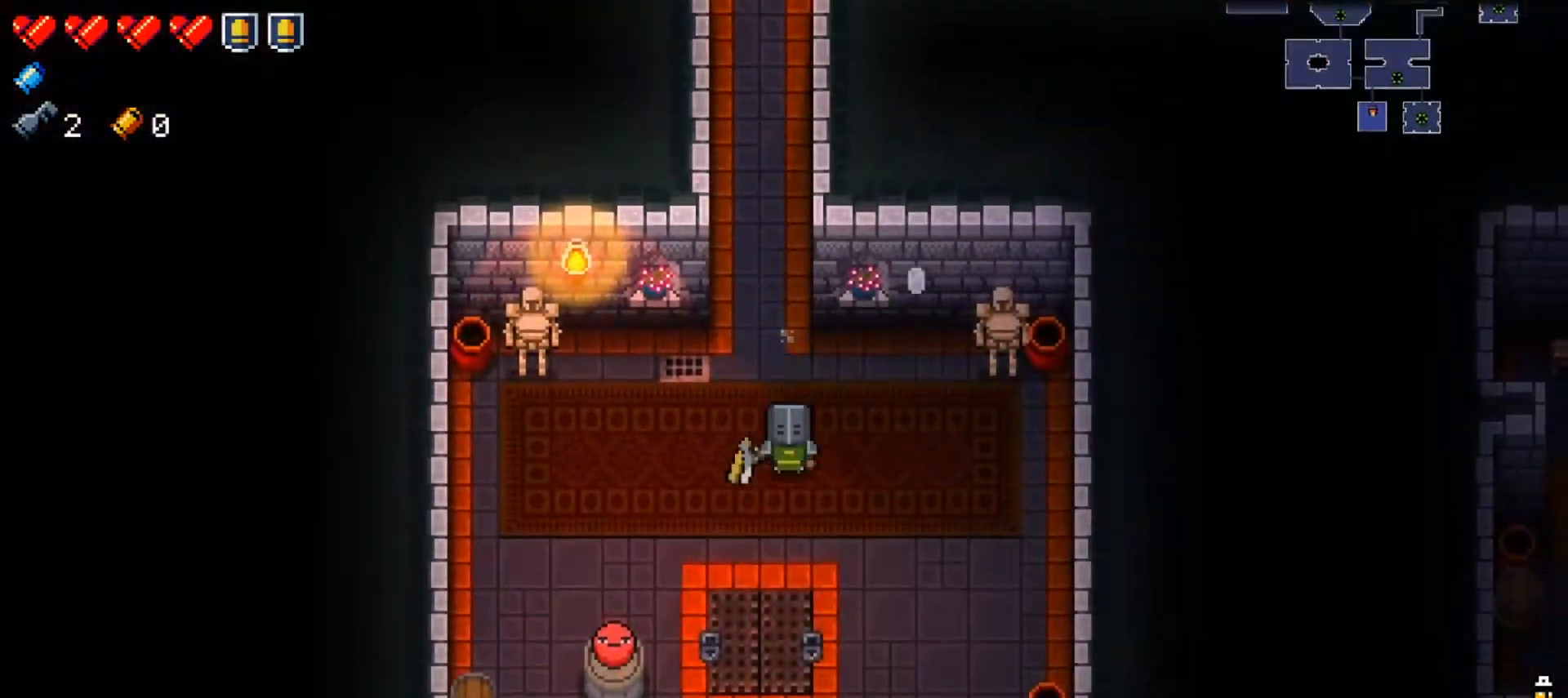
{"buttons": ["A"], "left_stick": "left", "right_stick": "center", "events": [[284, "A", "down"], [351, "left_stick", "left"], [367, "A", "up"], [434, "A", "down"]]}
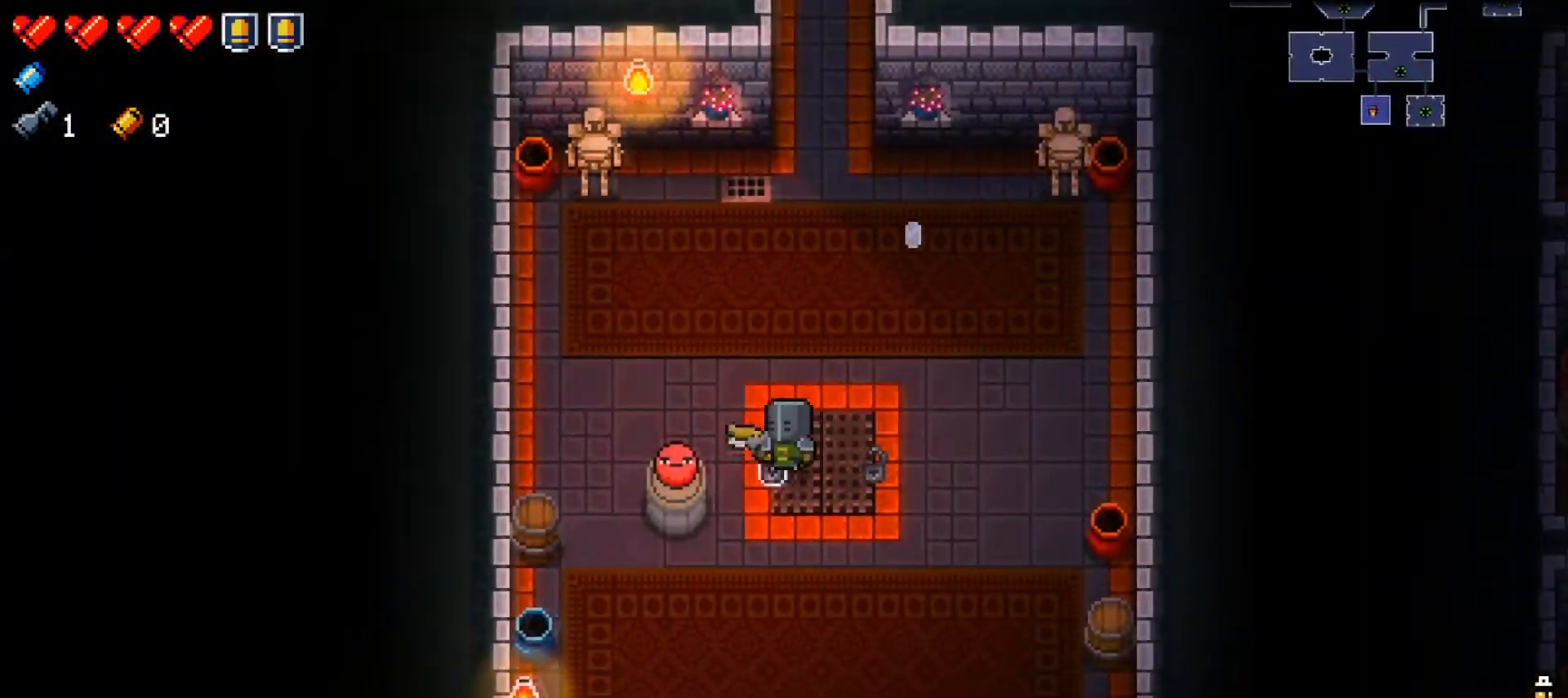
{"buttons": [], "left_stick": "down-right", "right_stick": "center", "events": [[17, "A", "up"], [67, "left_stick", "down-right"], [83, "A", "down"], [200, "A", "up"]]}
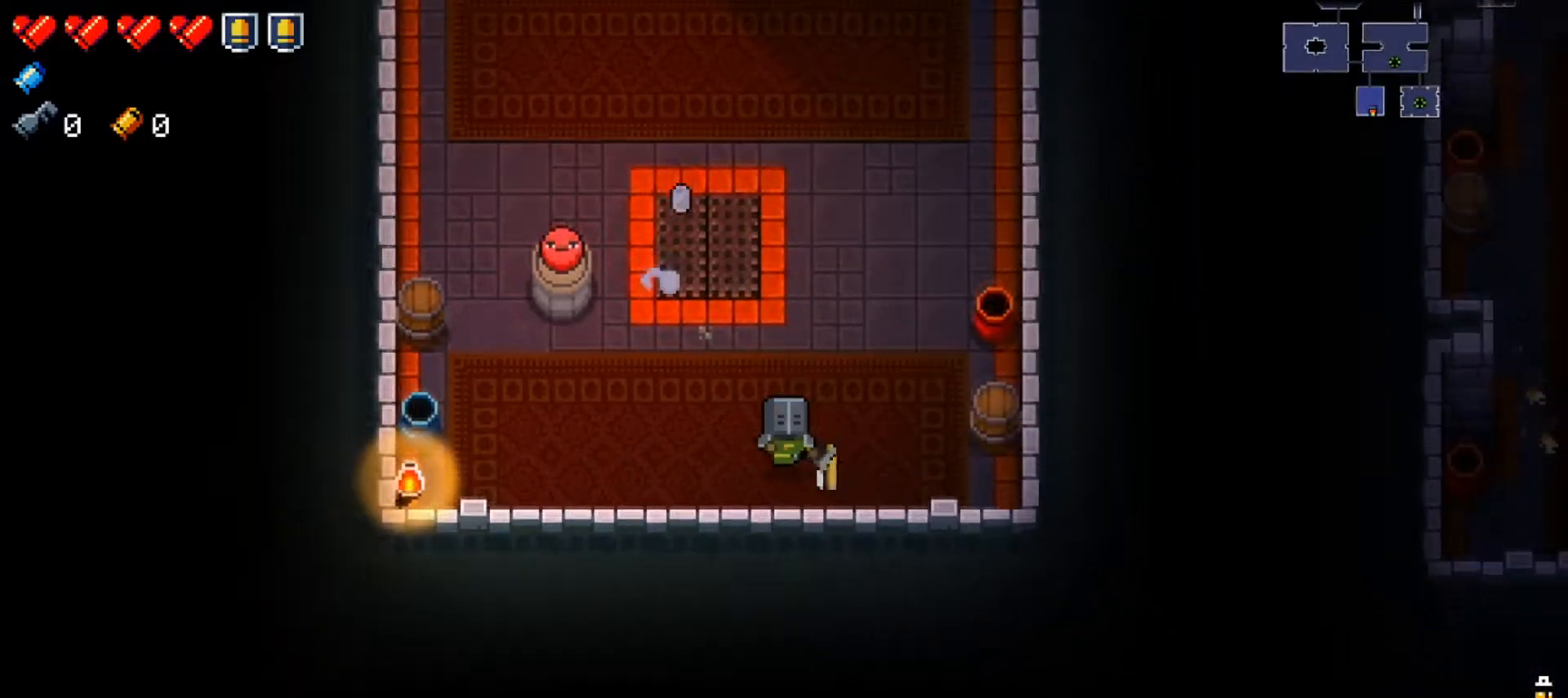
{"buttons": ["L2"], "left_stick": "center", "right_stick": "up-right", "events": [[17, "L2", "down"], [17, "left_stick", "center"], [251, "right_stick", "up-right"]]}
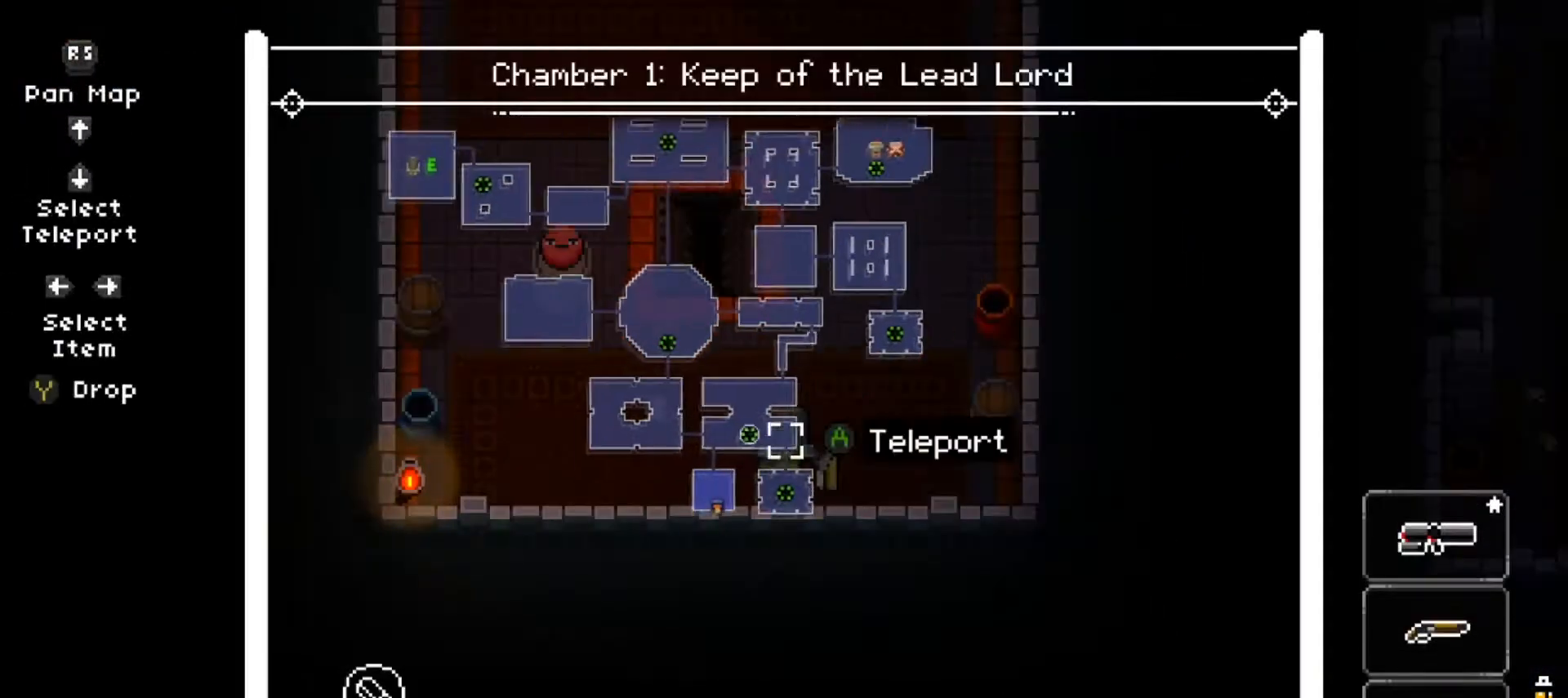
{"buttons": ["L2"], "left_stick": "center", "right_stick": "down", "events": [[467, "right_stick", "down"]]}
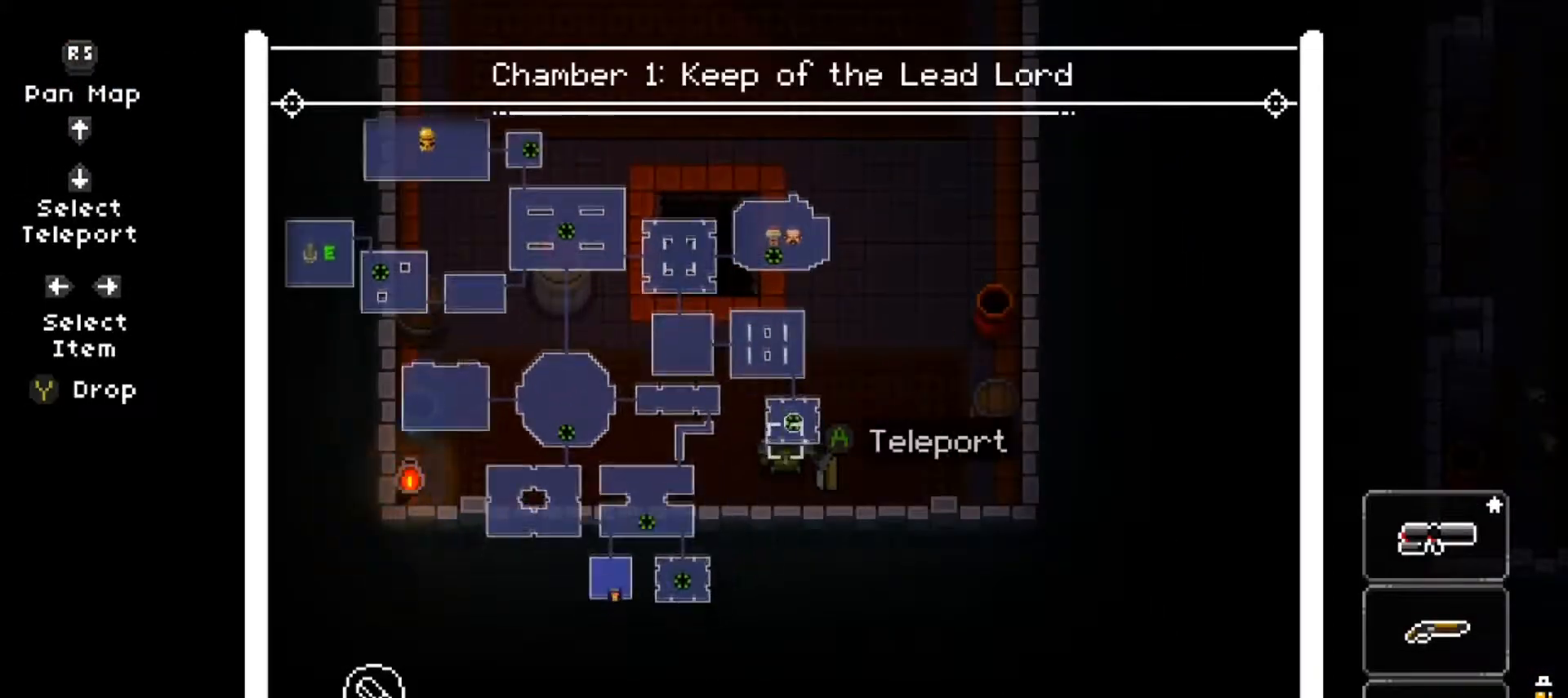
{"buttons": ["L2"], "left_stick": "center", "right_stick": "center", "events": [[84, "right_stick", "right"], [167, "right_stick", "up"], [234, "right_stick", "left"], [417, "right_stick", "up-right"], [501, "right_stick", "center"]]}
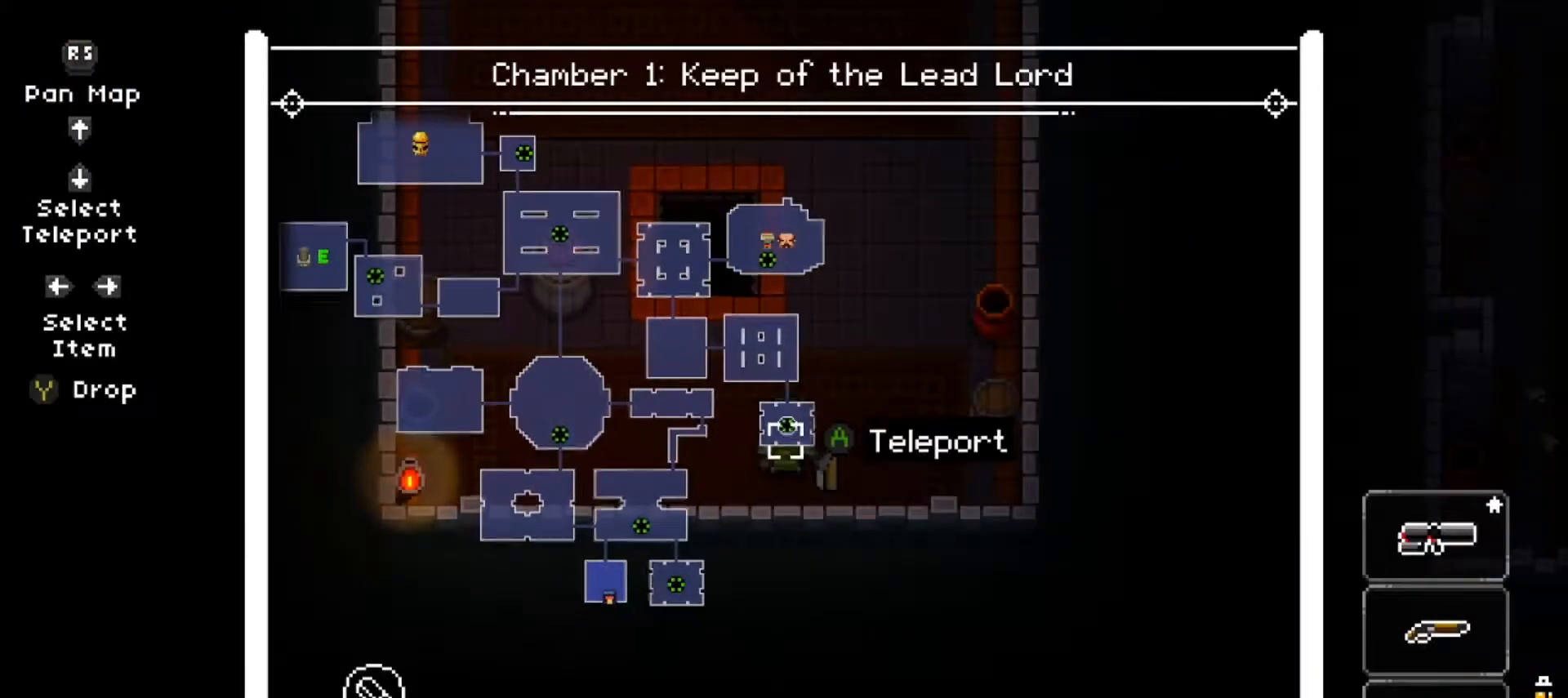
{"buttons": ["Y"], "left_stick": "center", "right_stick": "center", "events": [[117, "L2", "up"], [133, "left_stick", "right"], [250, "left_stick", "up"], [300, "Y", "down"], [367, "left_stick", "center"]]}
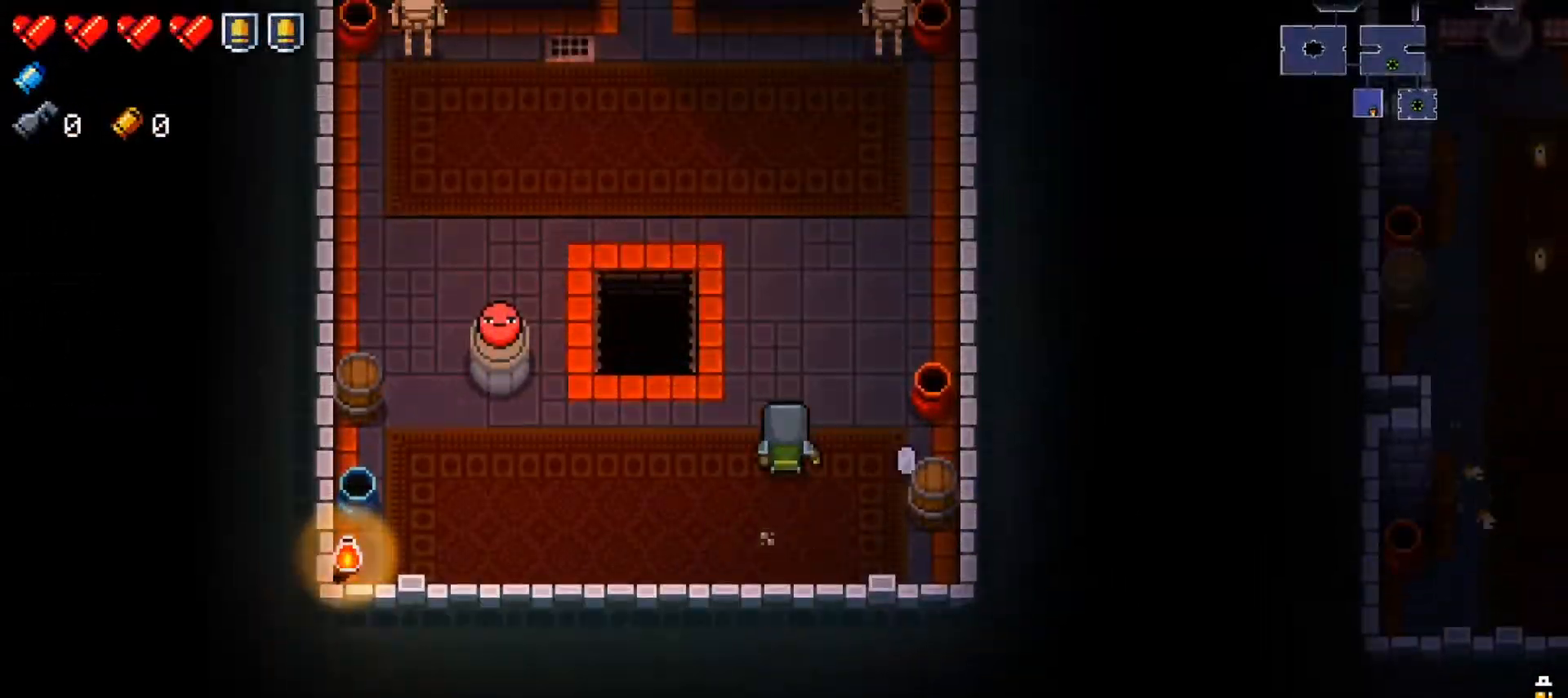
{"buttons": ["Y"], "left_stick": "center", "right_stick": "center", "events": []}
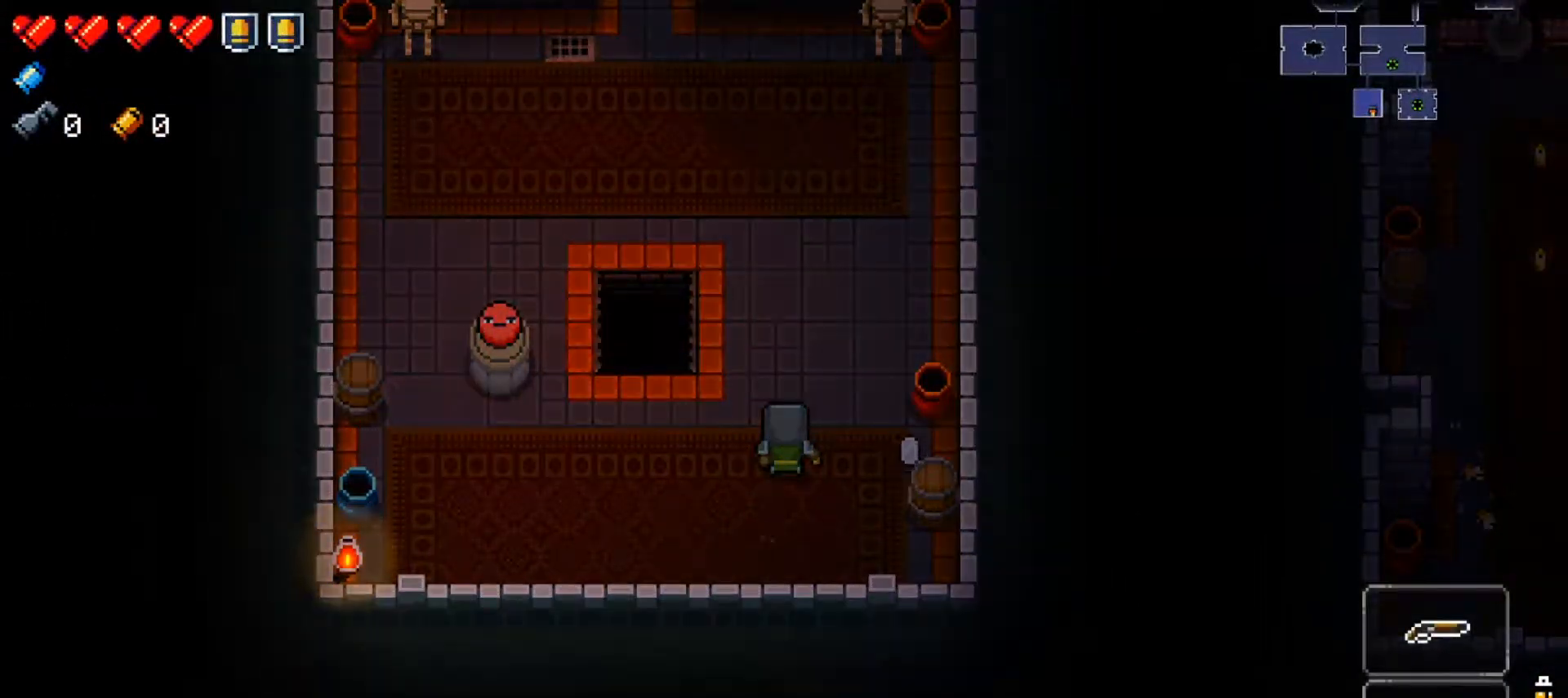
{"buttons": ["Y"], "left_stick": "center", "right_stick": "center", "events": [[167, "DPAD_RIGHT", "down"], [300, "DPAD_RIGHT", "up"], [334, "DPAD_RIGHT", "down"], [484, "DPAD_RIGHT", "up"]]}
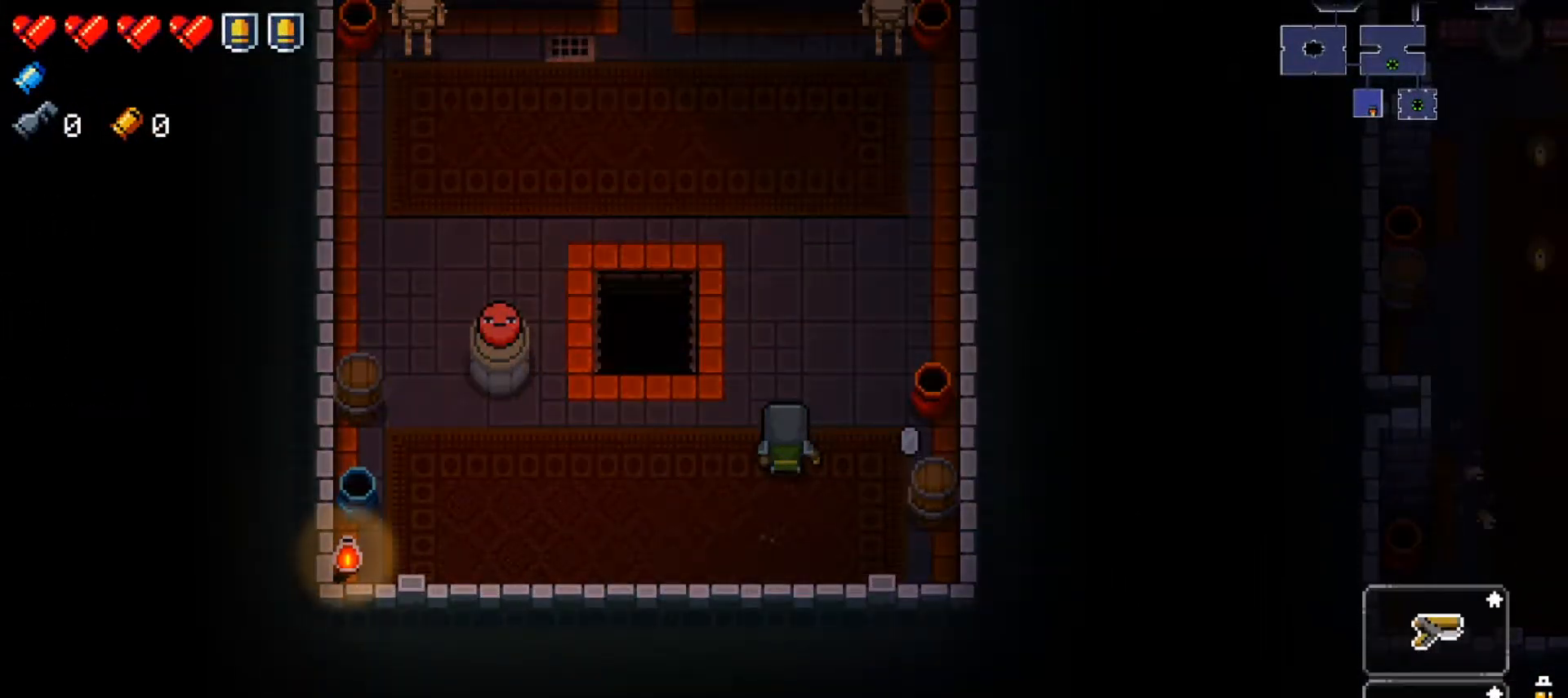
{"buttons": ["Y", "DPAD_LEFT"], "left_stick": "center", "right_stick": "center", "events": [[251, "DPAD_LEFT", "down"], [334, "DPAD_LEFT", "up"], [401, "DPAD_LEFT", "down"]]}
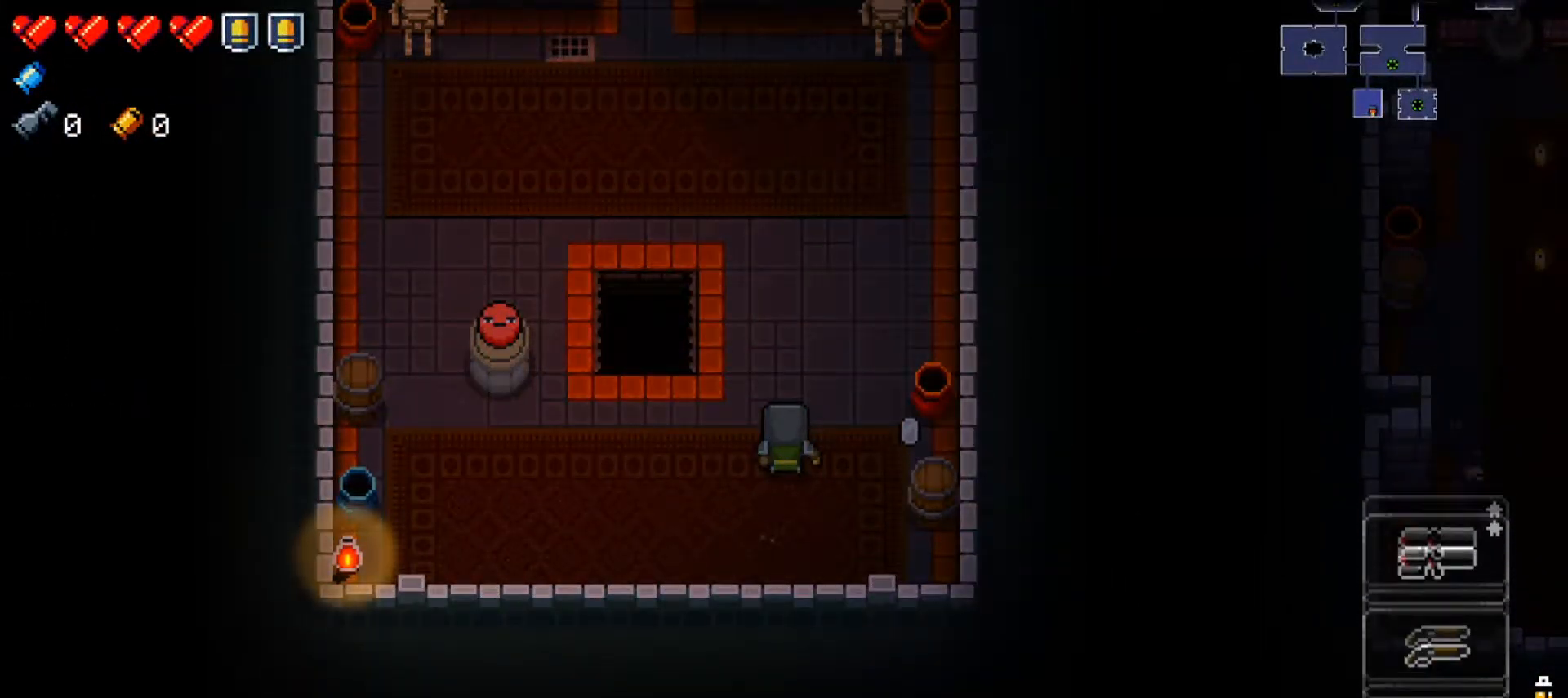
{"buttons": ["Y"], "left_stick": "center", "right_stick": "center", "events": [[50, "DPAD_LEFT", "up"], [217, "DPAD_LEFT", "down"], [351, "DPAD_LEFT", "up"]]}
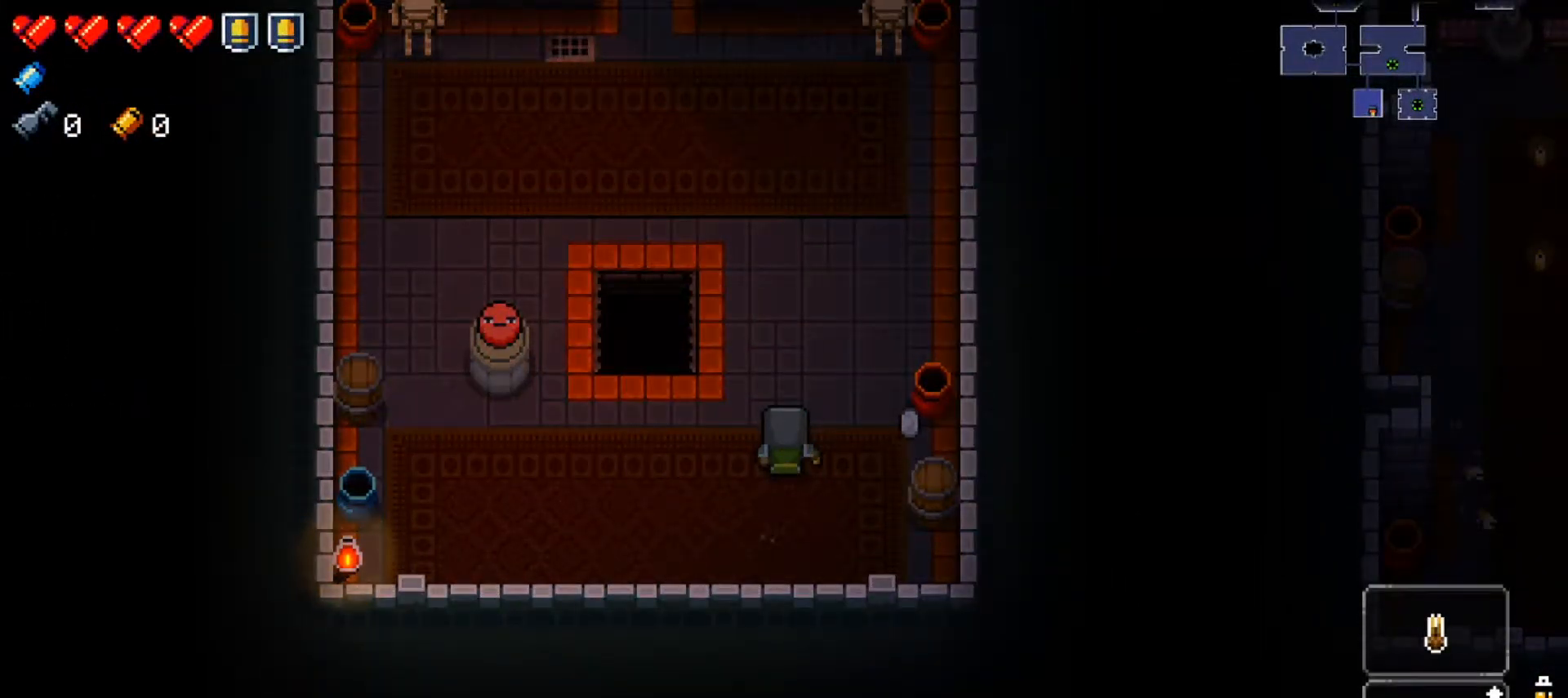
{"buttons": [], "left_stick": "up", "right_stick": "center", "events": [[183, "Y", "up"], [300, "Y", "down"], [383, "Y", "up"], [417, "left_stick", "up"]]}
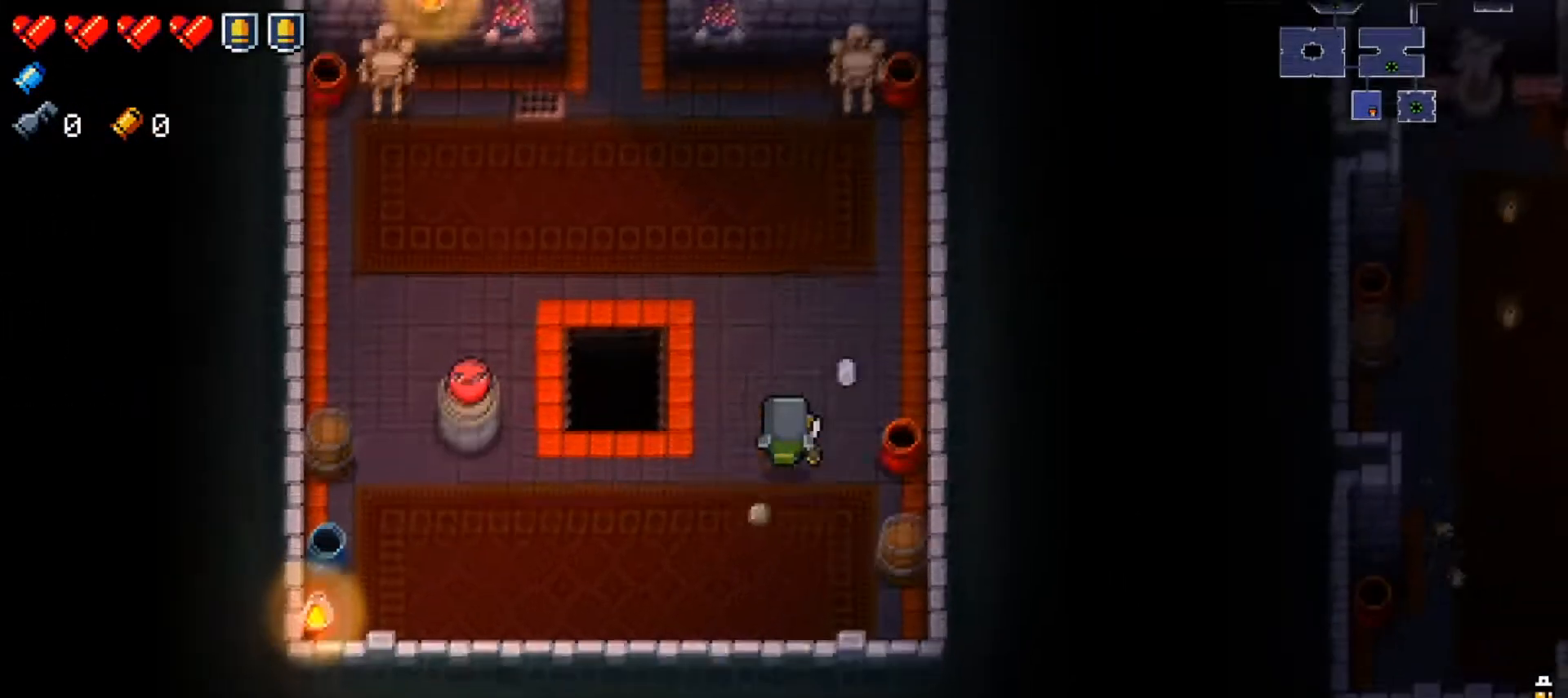
{"buttons": [], "left_stick": "up-left", "right_stick": "center", "events": [[217, "left_stick", "up-left"], [301, "Y", "down"], [434, "Y", "up"]]}
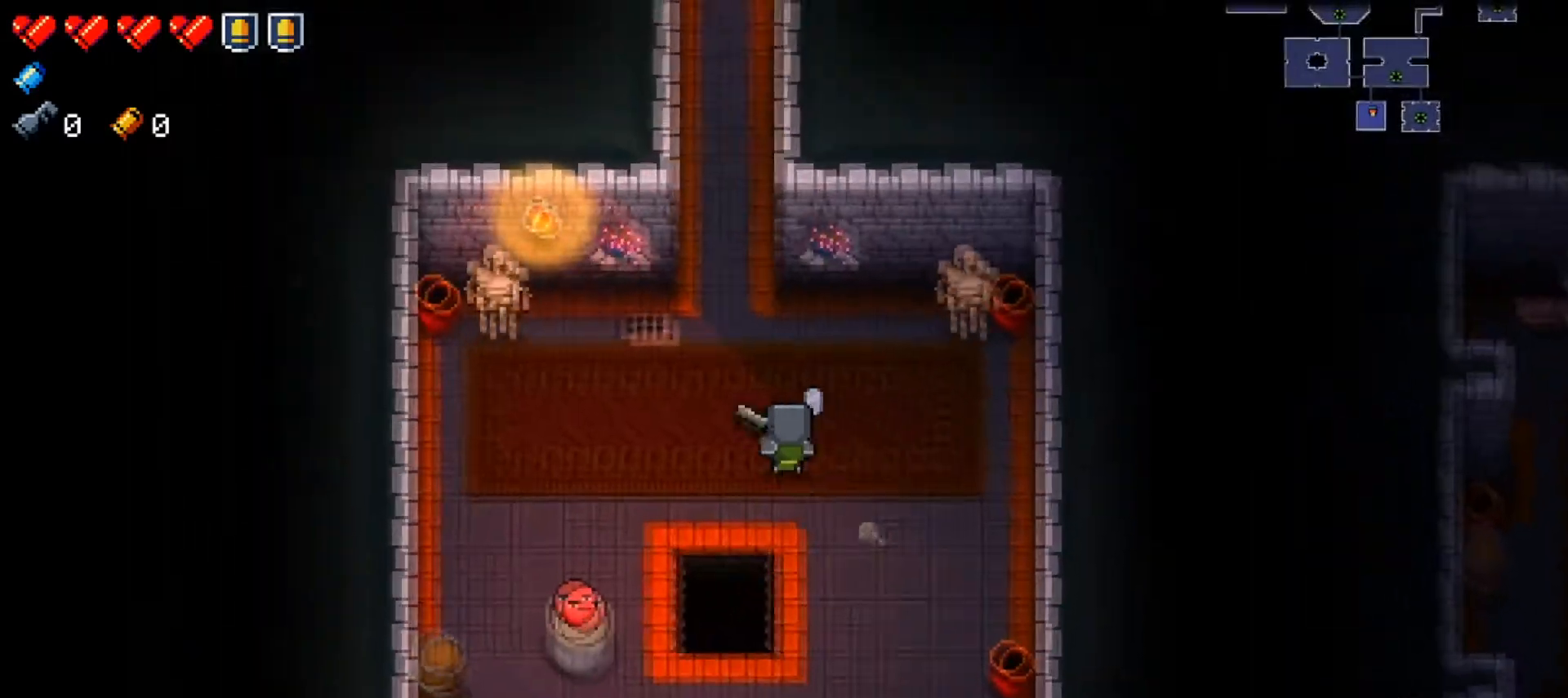
{"buttons": [], "left_stick": "down-right", "right_stick": "center", "events": [[16, "left_stick", "left"], [300, "left_stick", "down"], [350, "left_stick", "down-right"]]}
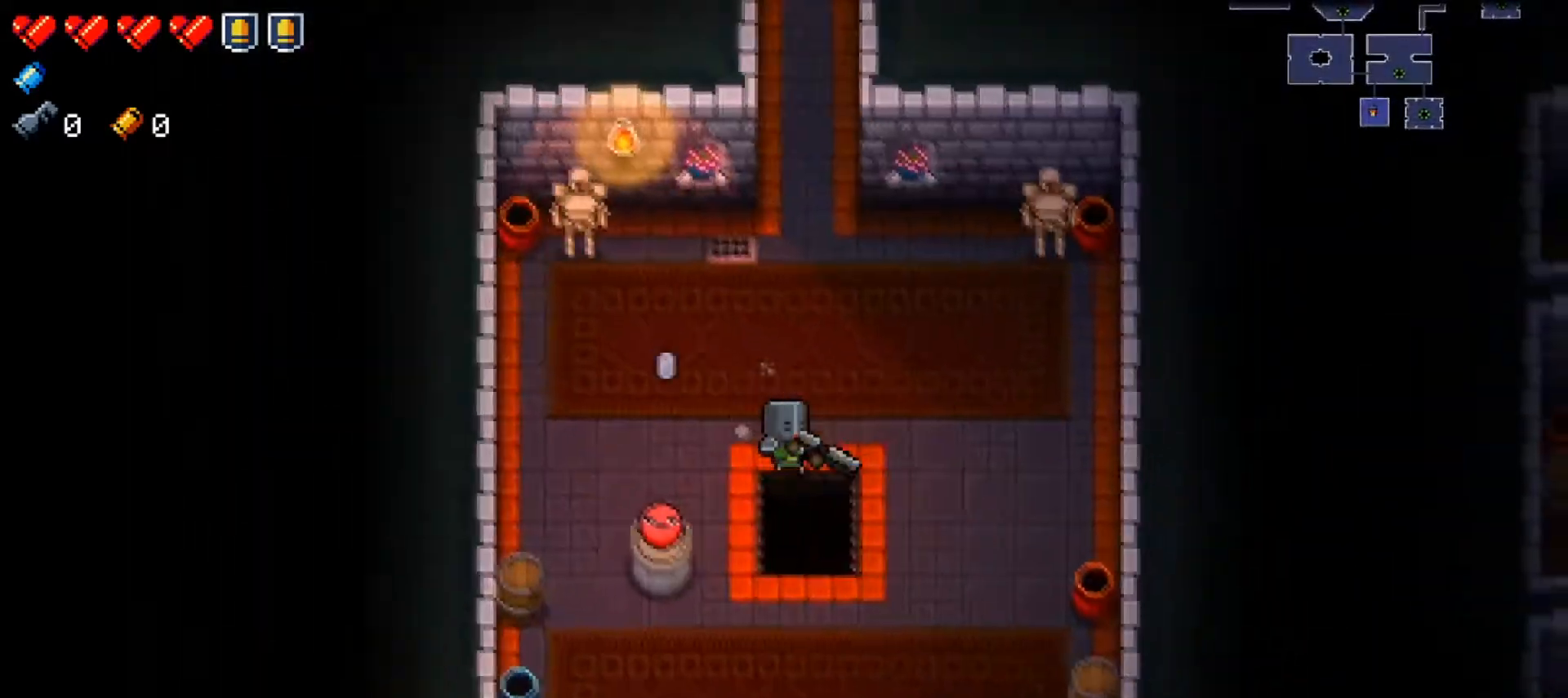
{"buttons": ["X"], "left_stick": "center", "right_stick": "center", "events": [[84, "left_stick", "down"], [384, "X", "down"], [434, "left_stick", "center"]]}
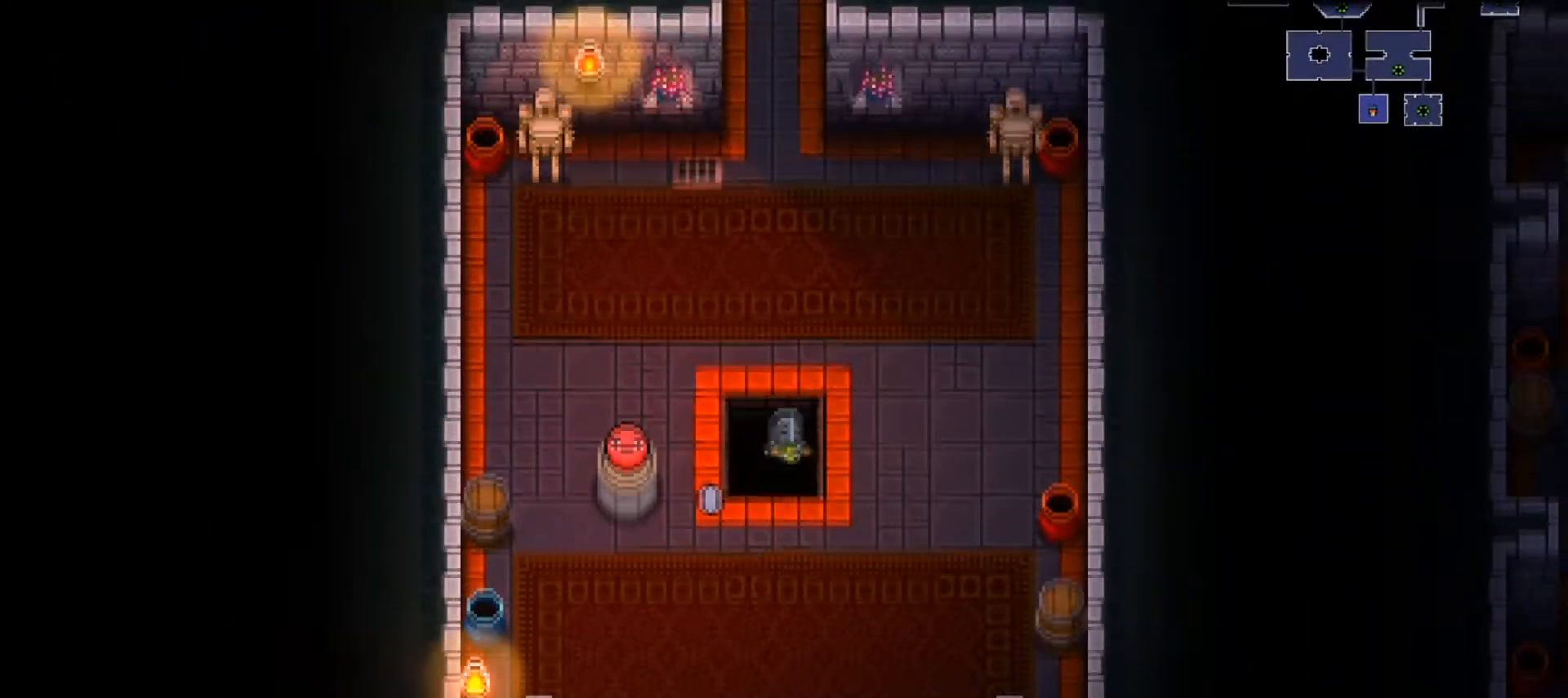
{"buttons": [], "left_stick": "center", "right_stick": "center", "events": [[33, "X", "up"]]}